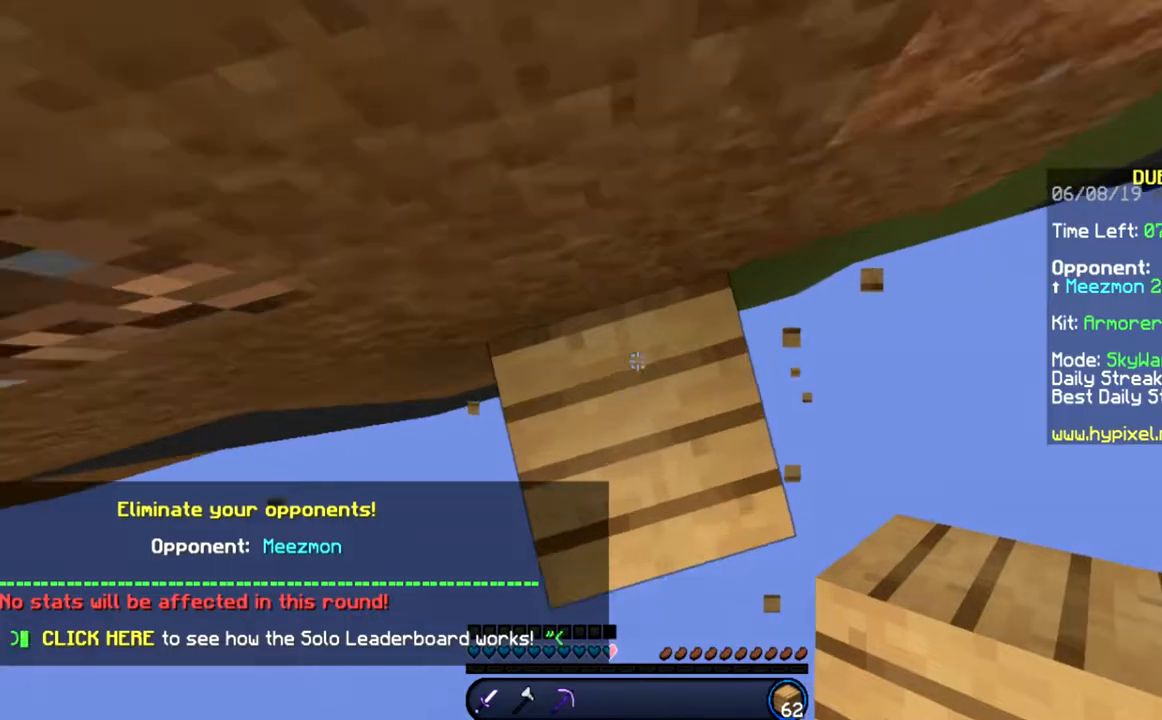
Gameplay with keyboard and mouse; each line is a JSON object with the keys and mouse buttons held at the frame after it. "events" lists presses ("down") and releases ("up") of "a", "d", "s", "space", "w", "mouse_left" and "mouse_right" between this image and that frame as [ms after this image, input, new state], when the widget could be followed in between. "mouse_left", "mouse_right" = the "left", "right" buttons of the "mouse" list. No other keys are recorded. Fast repeated clicks can show as one long hold. Mouse movement is not recorded.
{"keys": ["a", "space", "w"], "mouse": [], "events": [[367, "a", "down"]]}
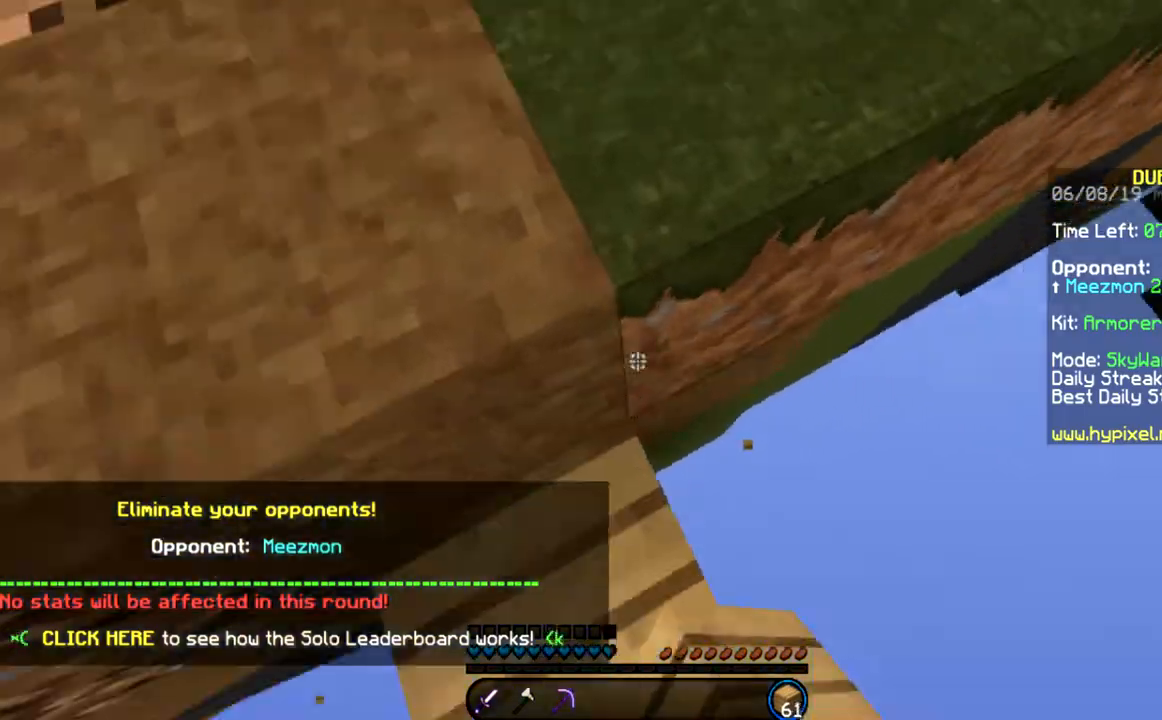
{"keys": ["w"], "mouse": [], "events": [[133, "a", "up"], [467, "space", "up"]]}
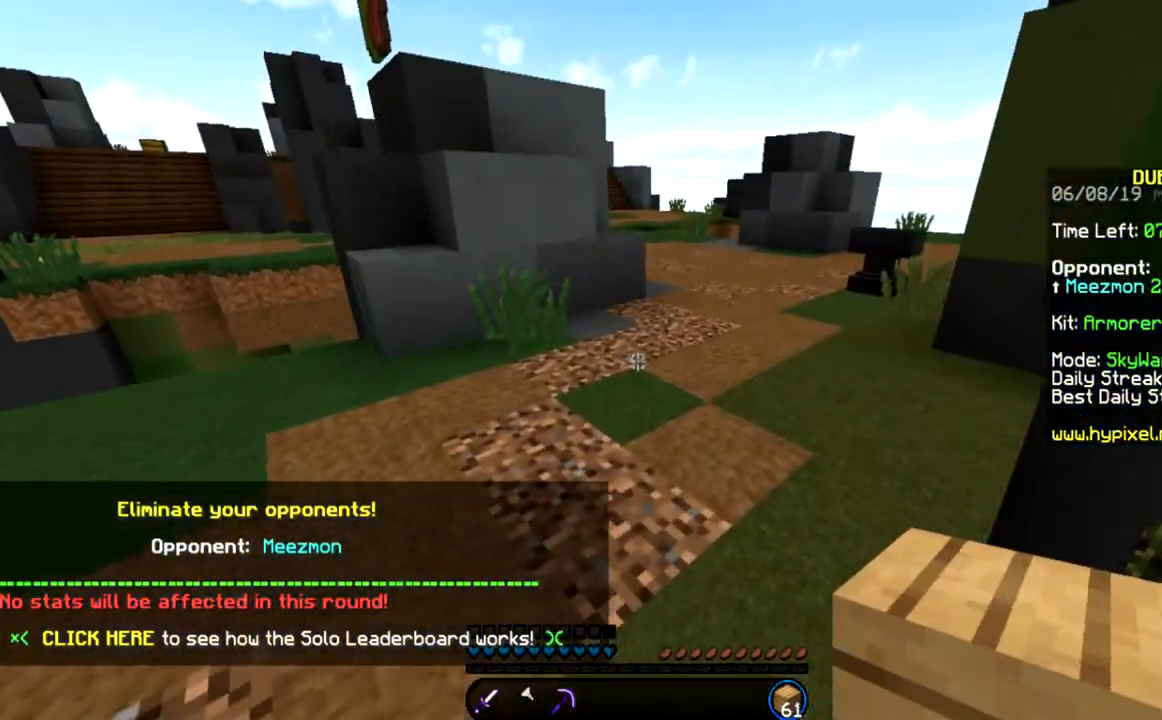
{"keys": ["d", "space", "w"], "mouse": [], "events": [[134, "space", "down"], [300, "d", "down"]]}
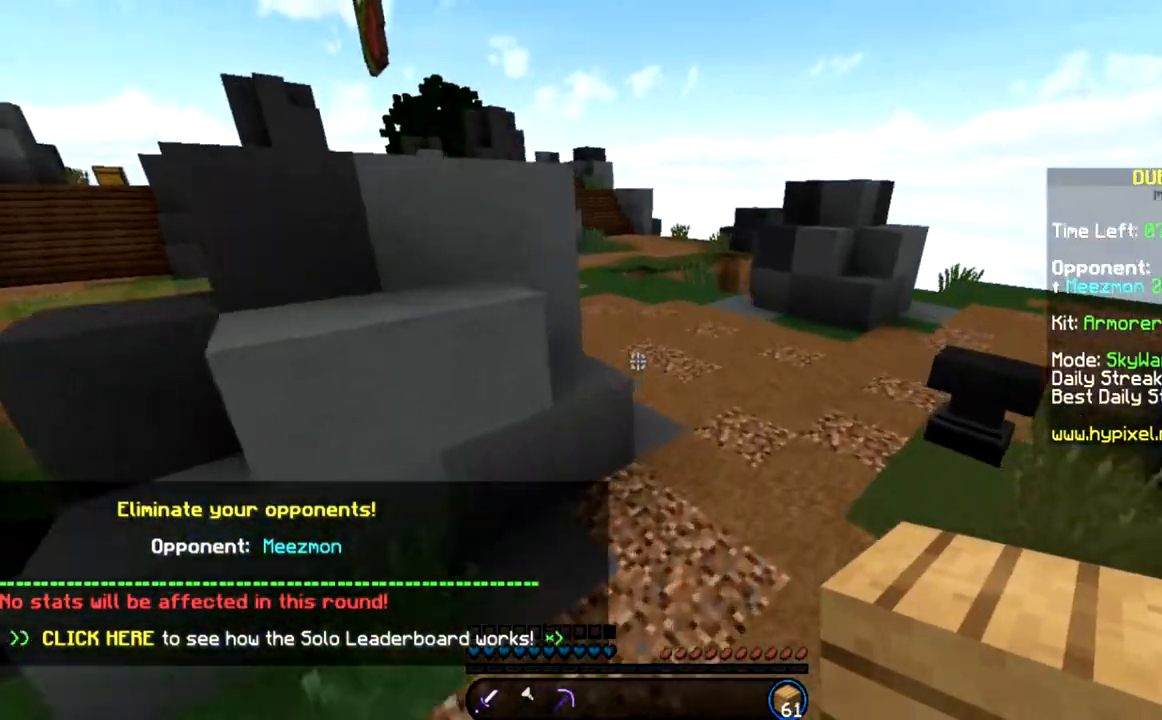
{"keys": ["space", "w"], "mouse": [], "events": [[267, "d", "up"]]}
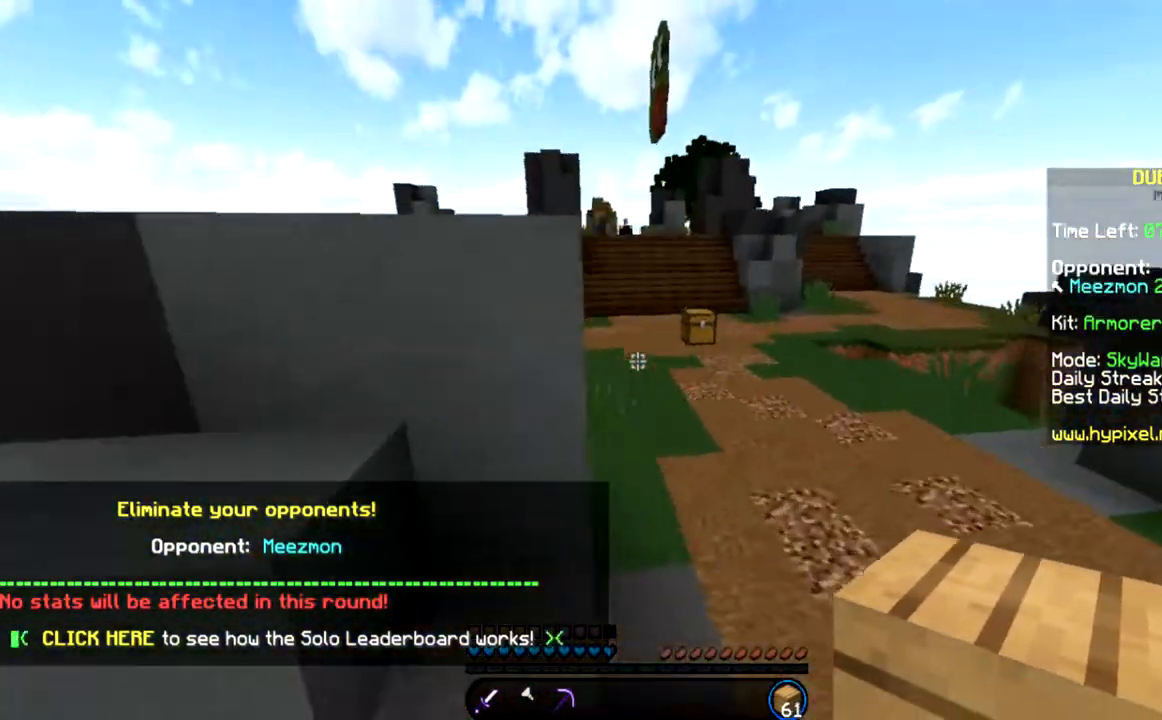
{"keys": ["w"], "mouse": [], "events": [[66, "space", "up"]]}
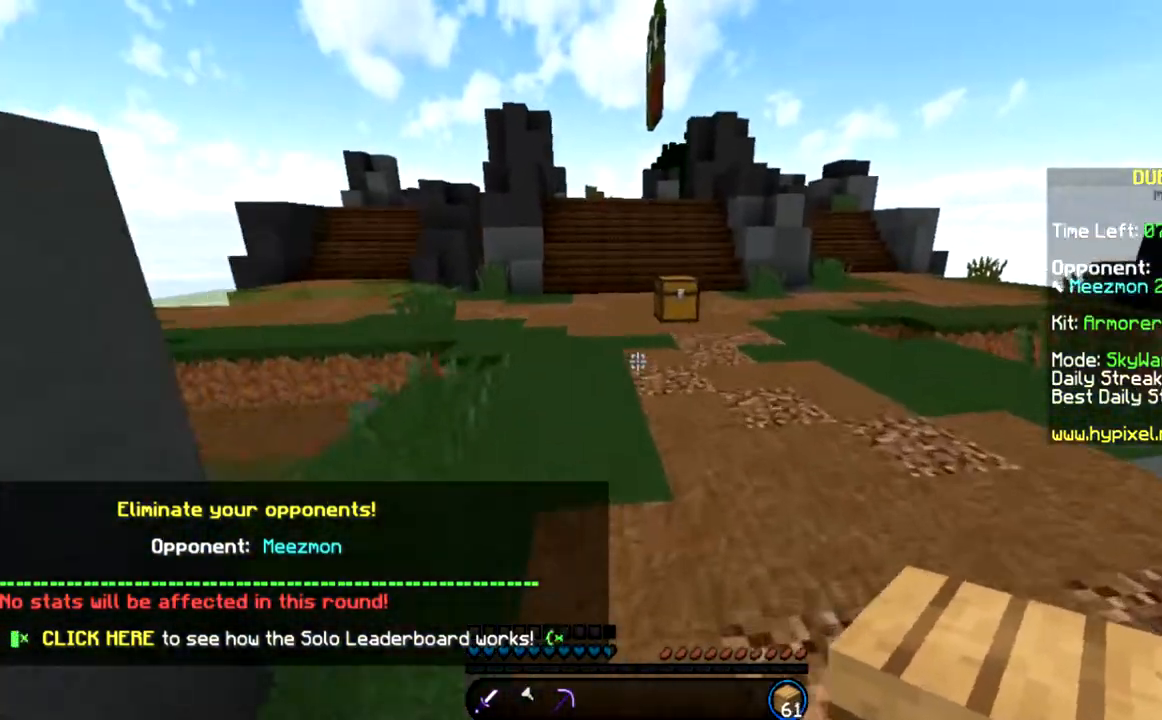
{"keys": ["space", "w"], "mouse": [], "events": [[34, "mouse_left", "down"], [100, "mouse_left", "up"], [200, "mouse_left", "down"], [234, "mouse_left", "up"], [234, "space", "down"], [401, "mouse_left", "down"], [434, "mouse_left", "up"]]}
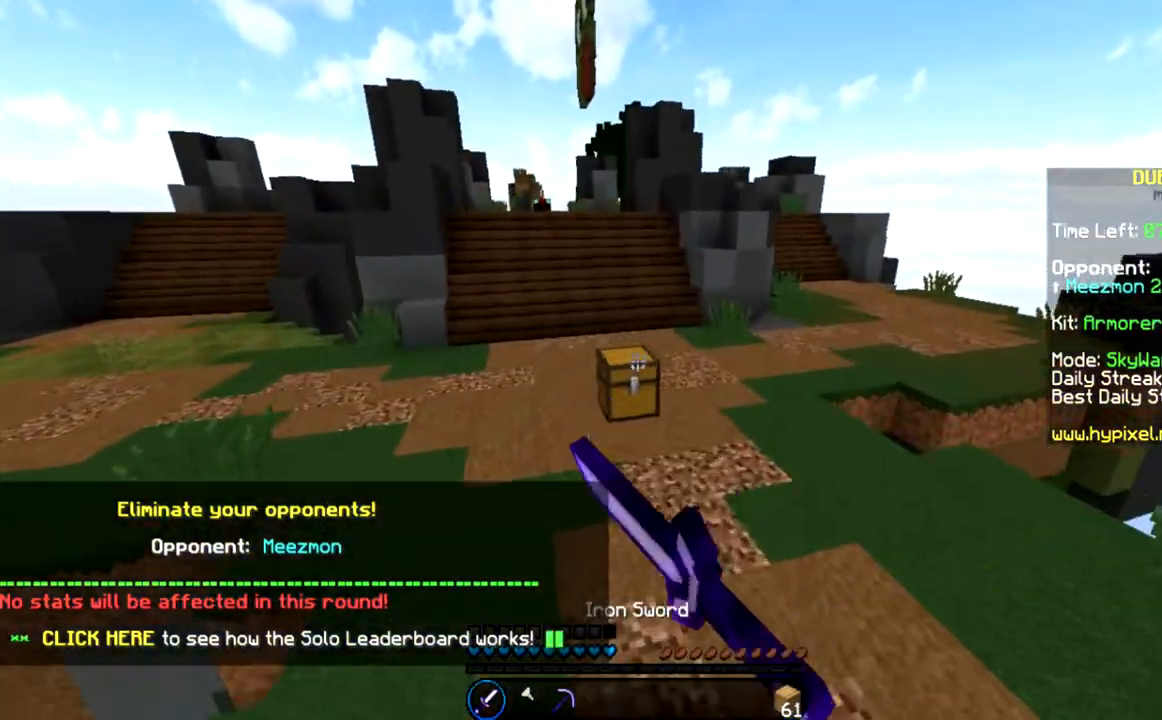
{"keys": [], "mouse": [], "events": [[100, "mouse_left", "down"], [133, "mouse_left", "up"], [233, "space", "up"], [400, "mouse_right", "down"], [467, "mouse_right", "up"], [500, "w", "up"]]}
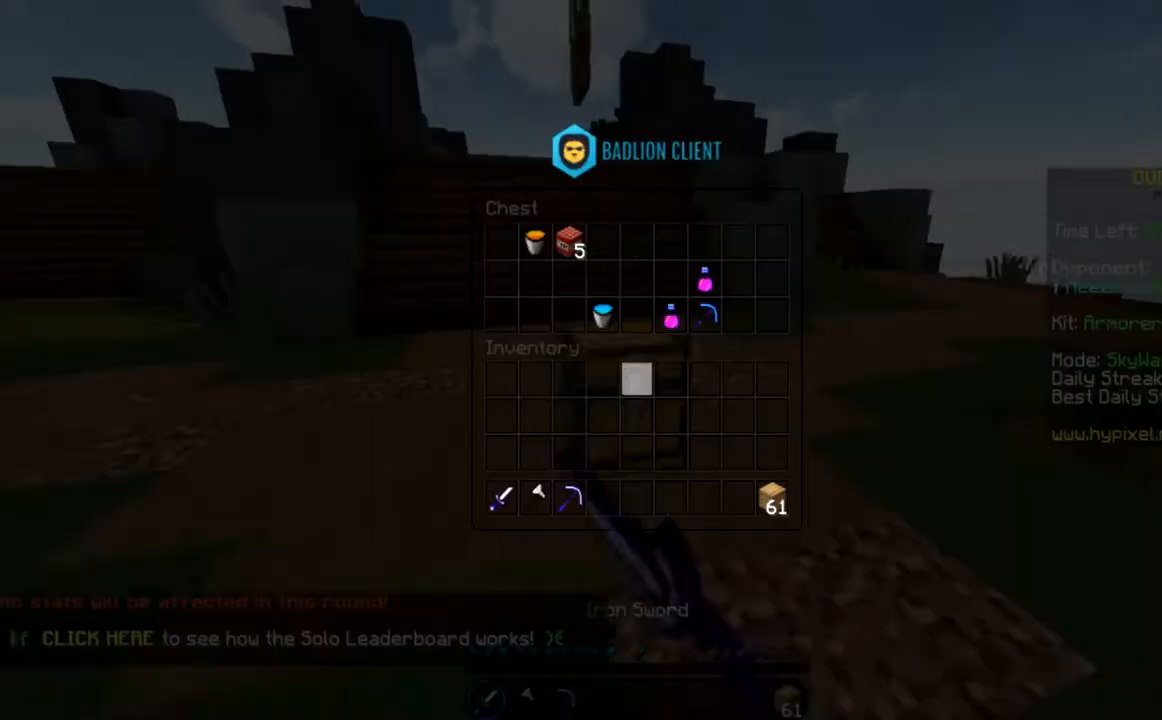
{"keys": [], "mouse": [], "events": []}
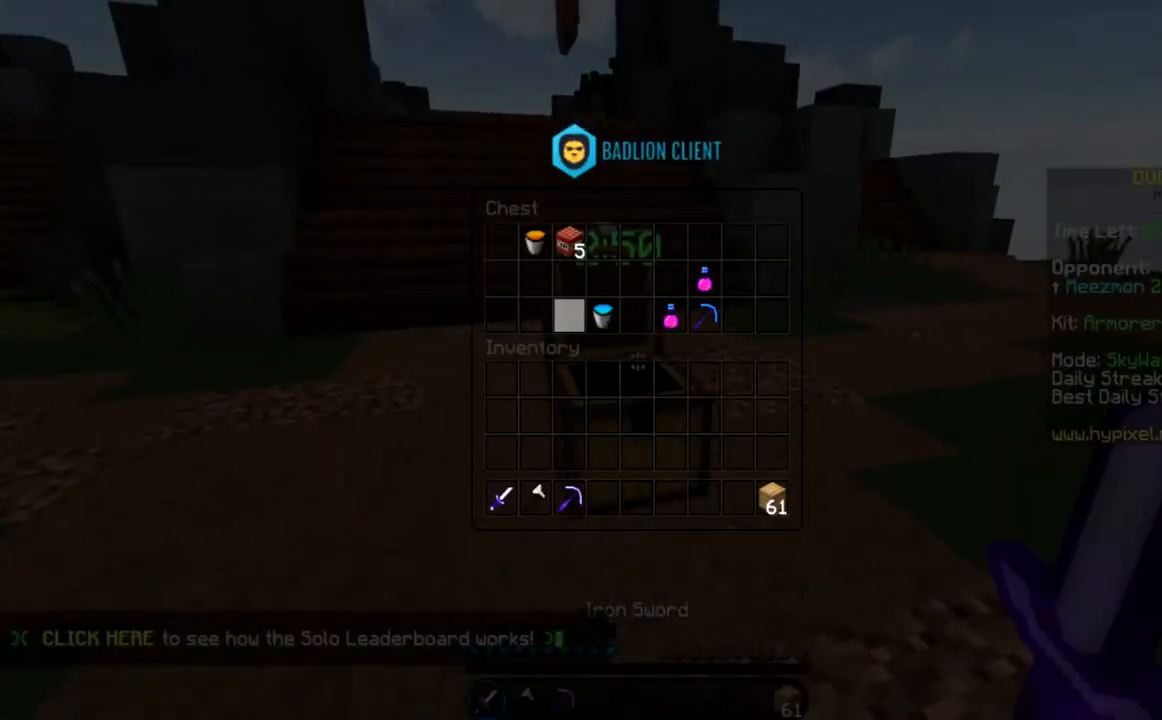
{"keys": [], "mouse": [], "events": []}
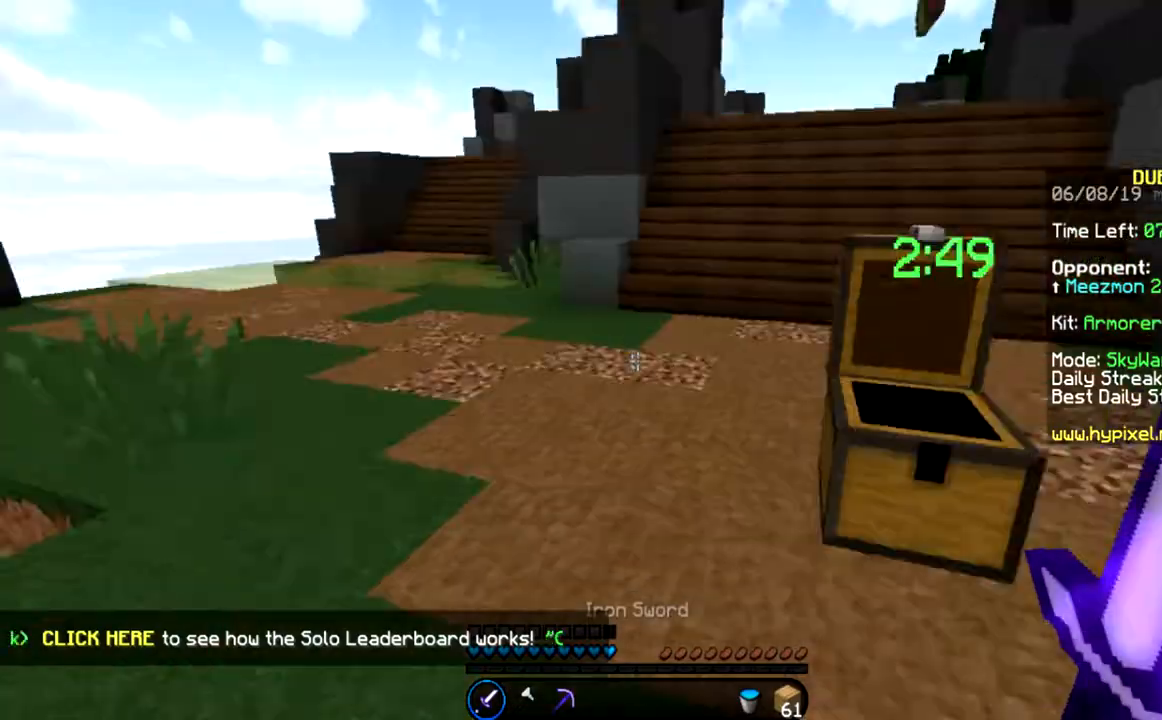
{"keys": ["a", "w"], "mouse": [], "events": [[34, "w", "down"], [301, "a", "down"], [301, "mouse_left", "down"], [334, "mouse_left", "up"]]}
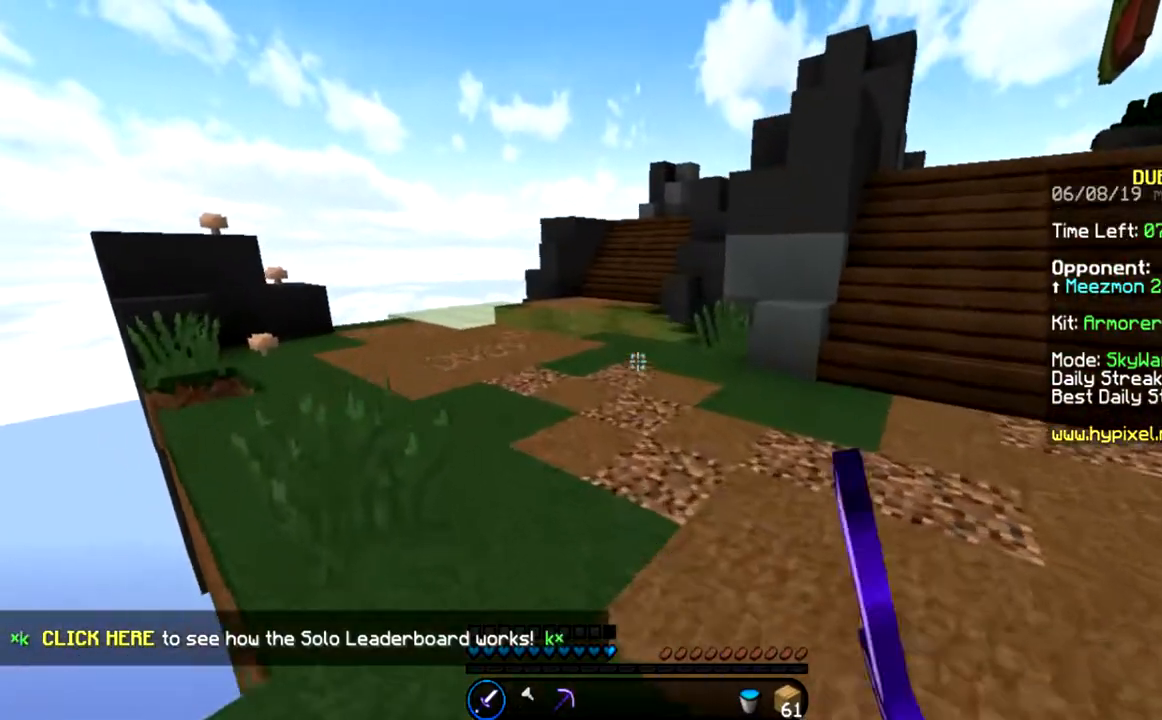
{"keys": ["space", "w"], "mouse": [], "events": [[33, "space", "down"], [133, "a", "up"], [200, "mouse_left", "down"], [233, "mouse_left", "up"], [400, "mouse_left", "down"], [433, "mouse_left", "up"]]}
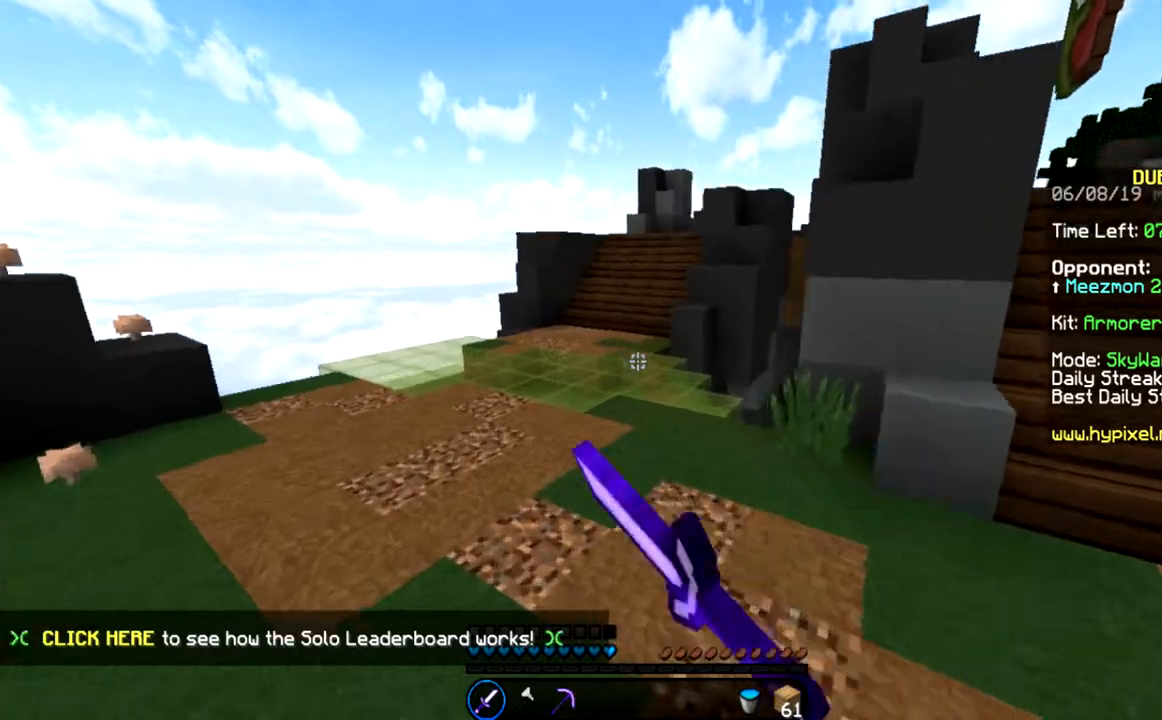
{"keys": ["space", "w"], "mouse": []}
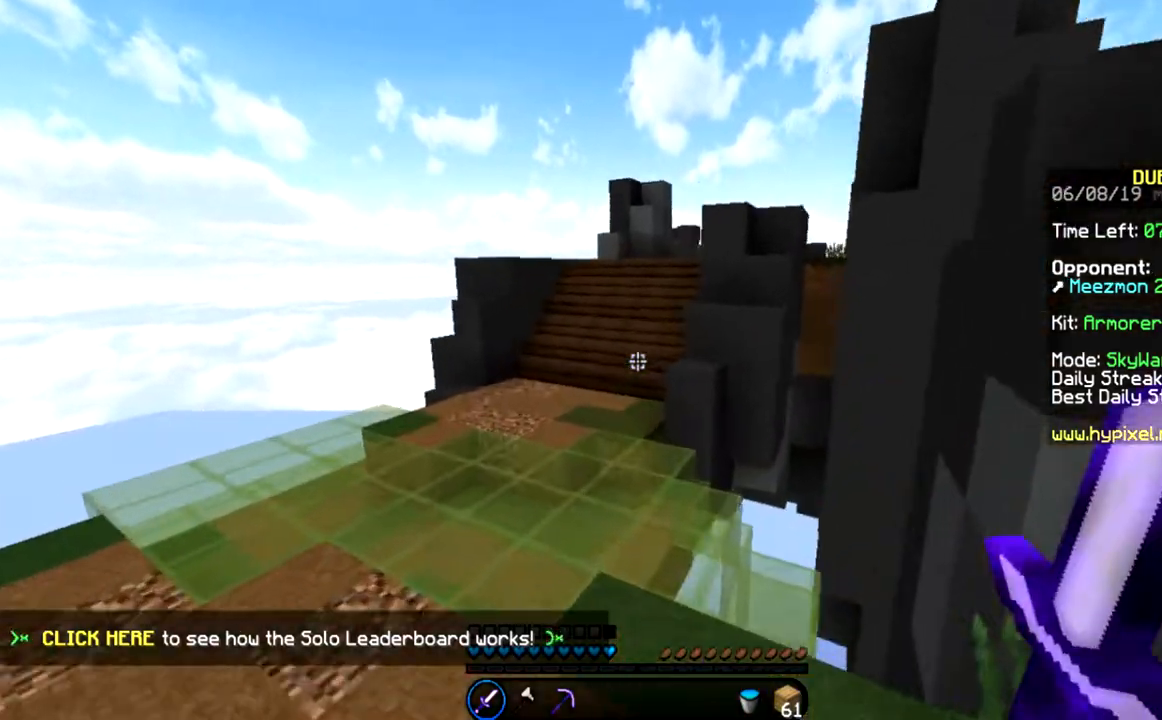
{"keys": ["space", "w"], "mouse": [], "events": []}
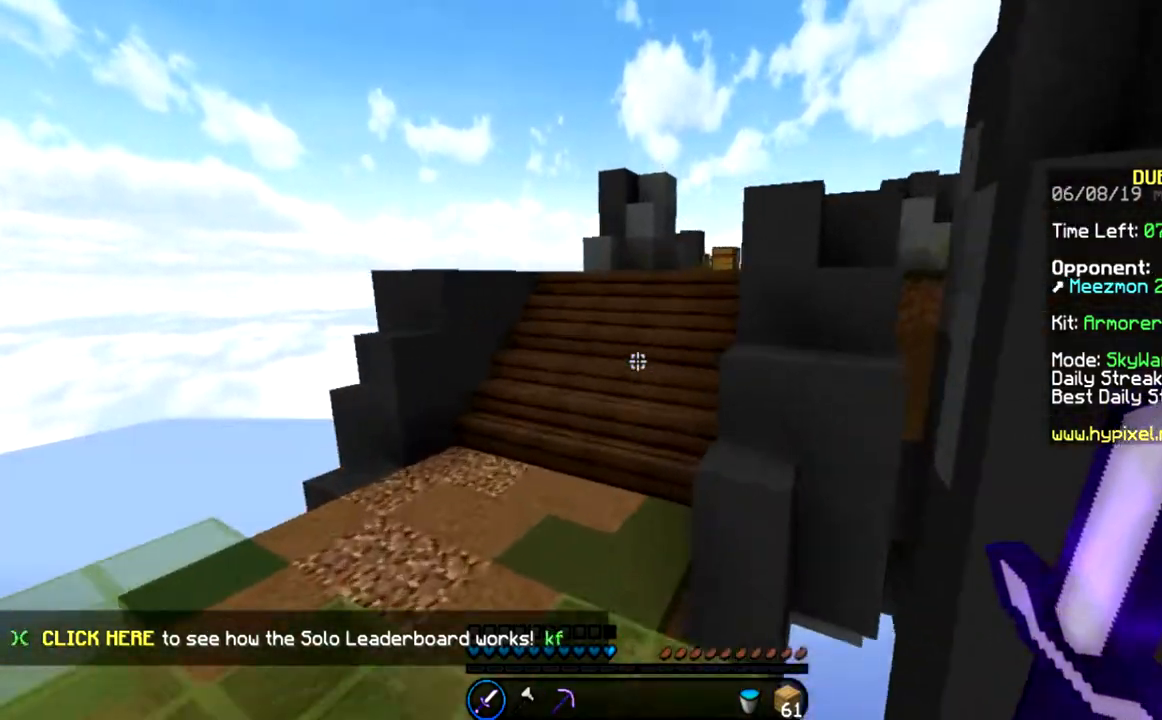
{"keys": ["a", "w"], "mouse": ["left"], "events": [[34, "mouse_left", "down"], [67, "mouse_left", "up"], [200, "space", "up"], [234, "mouse_left", "down"], [301, "mouse_left", "up"], [401, "a", "down"], [501, "mouse_left", "down"]]}
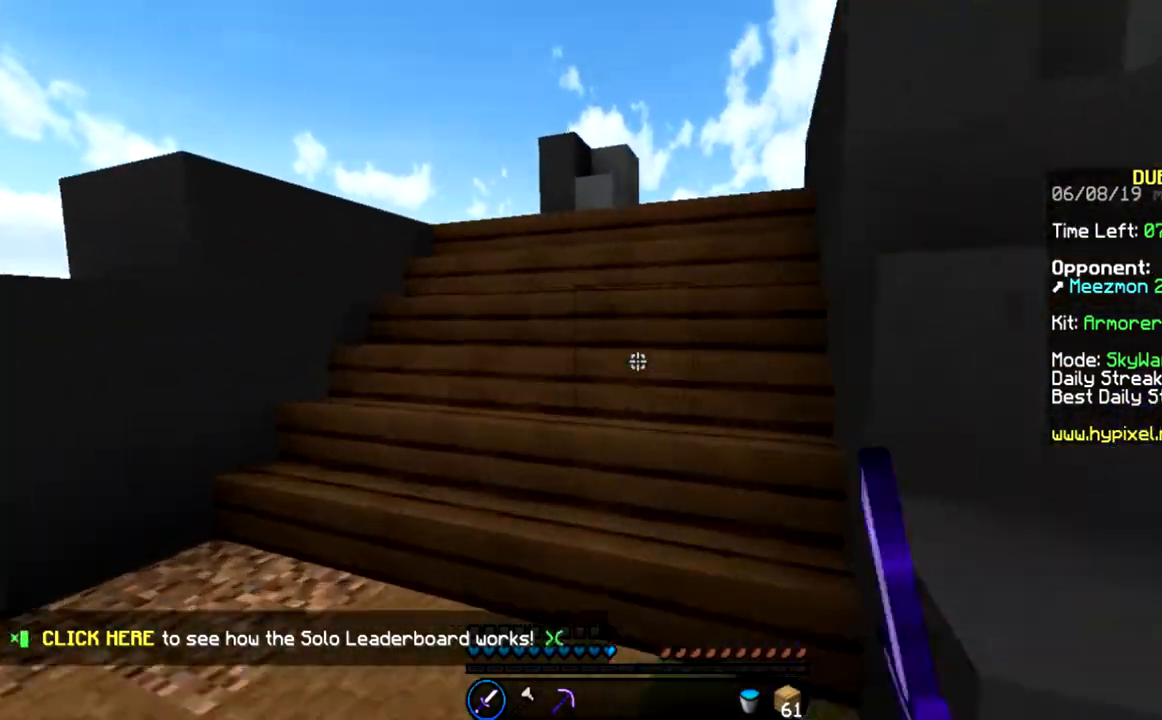
{"keys": ["space", "w"], "mouse": [], "events": [[33, "a", "up"], [33, "mouse_left", "up"], [233, "mouse_left", "down"], [300, "mouse_left", "up"], [433, "mouse_left", "down"], [433, "space", "down"], [467, "mouse_left", "up"]]}
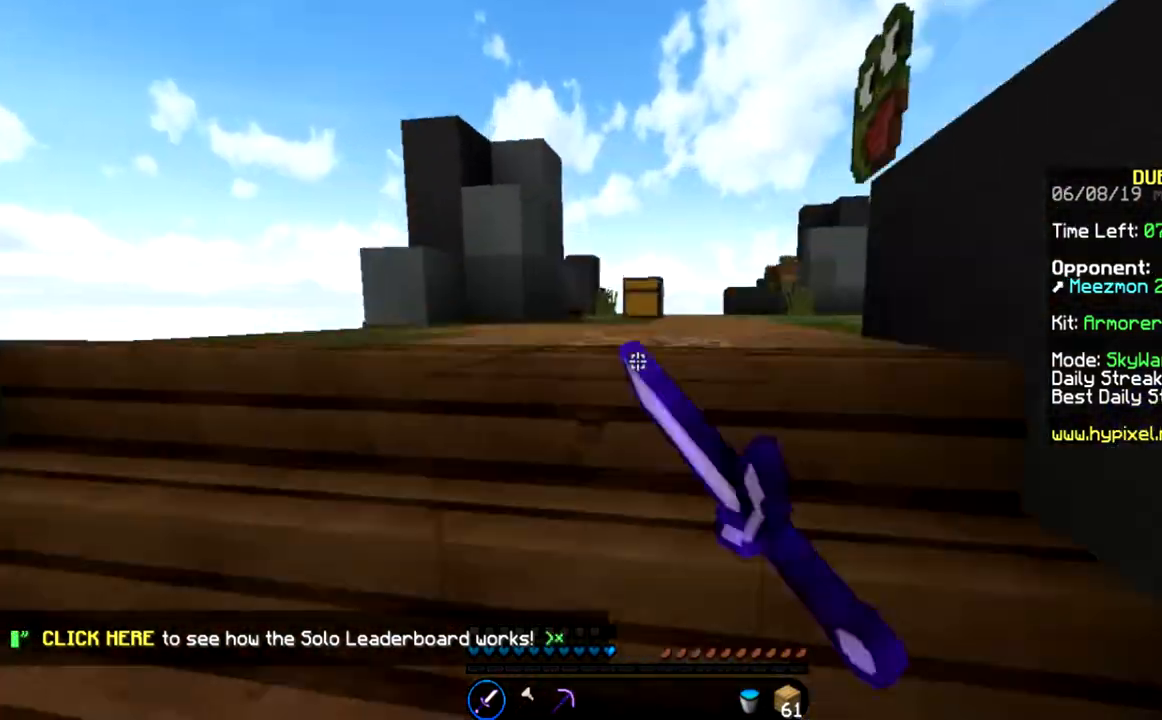
{"keys": ["space", "w"], "mouse": [], "events": [[200, "mouse_left", "down"], [234, "mouse_left", "up"], [267, "space", "up"], [401, "mouse_left", "down"], [434, "mouse_left", "up"], [434, "space", "down"]]}
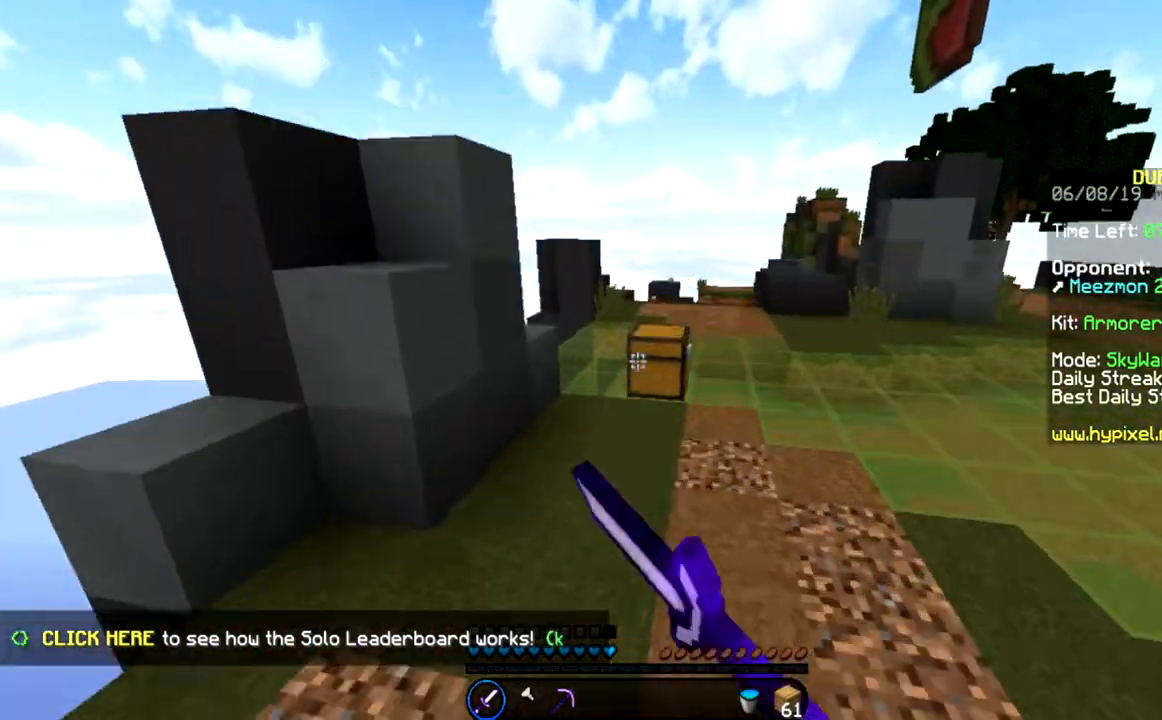
{"keys": ["w"], "mouse": ["right"], "events": [[66, "space", "up"], [500, "mouse_right", "down"]]}
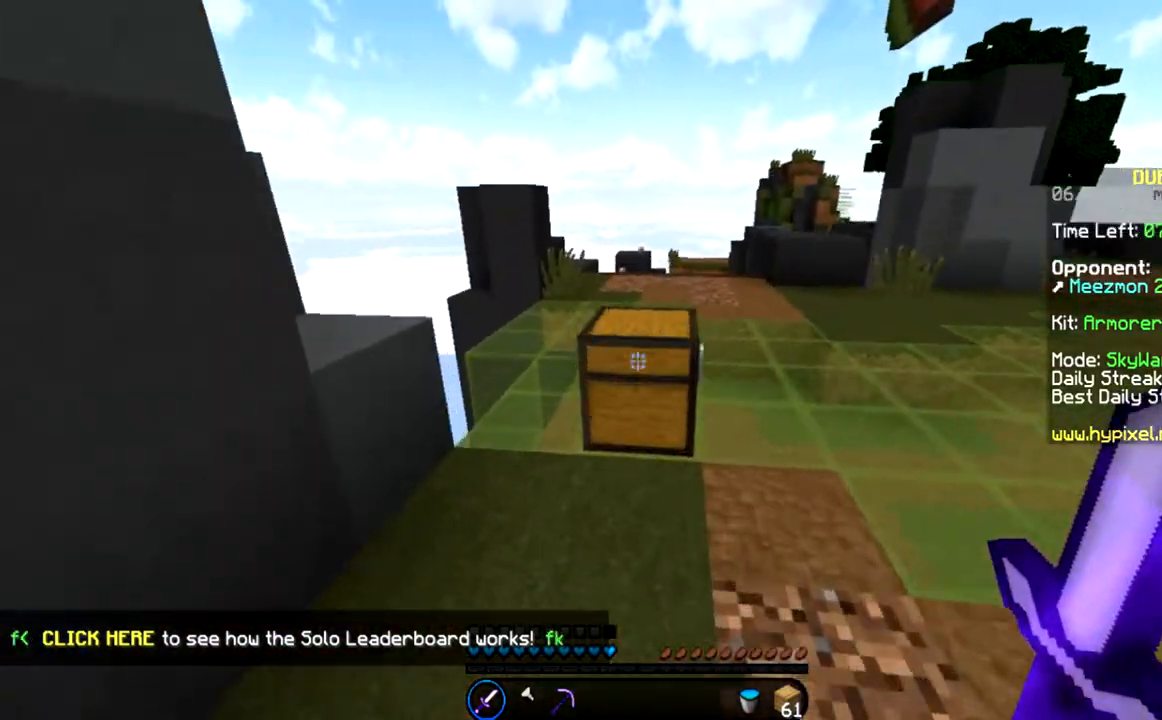
{"keys": [], "mouse": [], "events": [[67, "mouse_right", "up"], [67, "w", "up"]]}
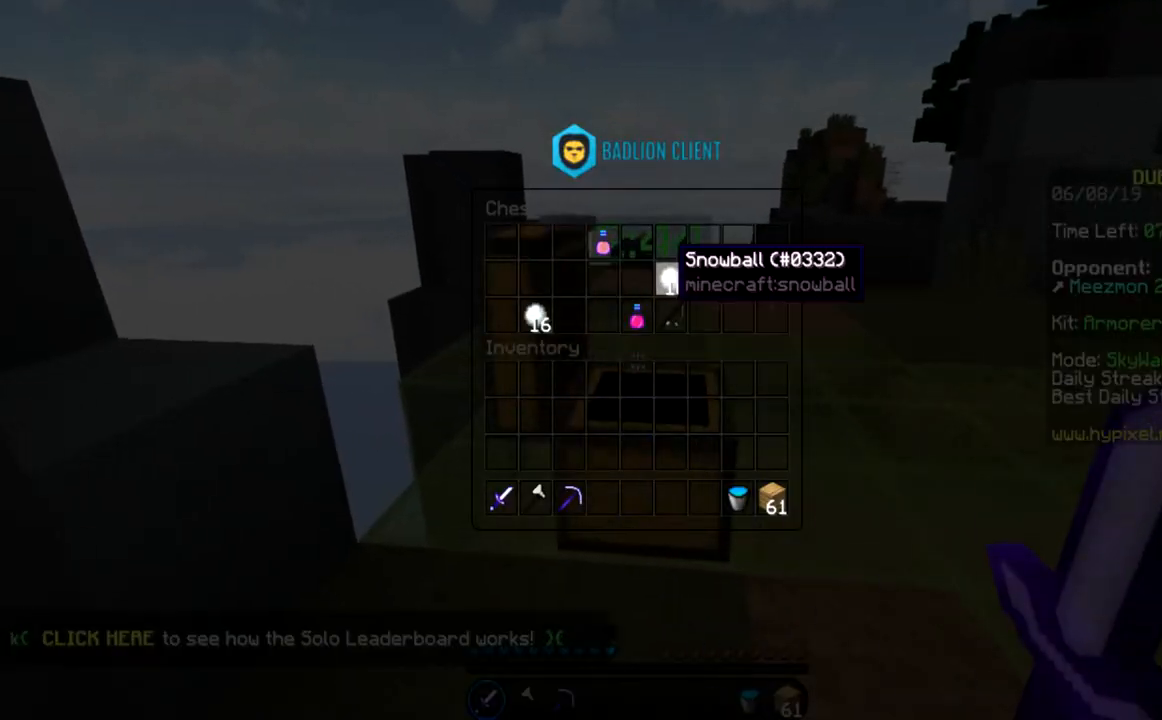
{"keys": [], "mouse": [], "events": []}
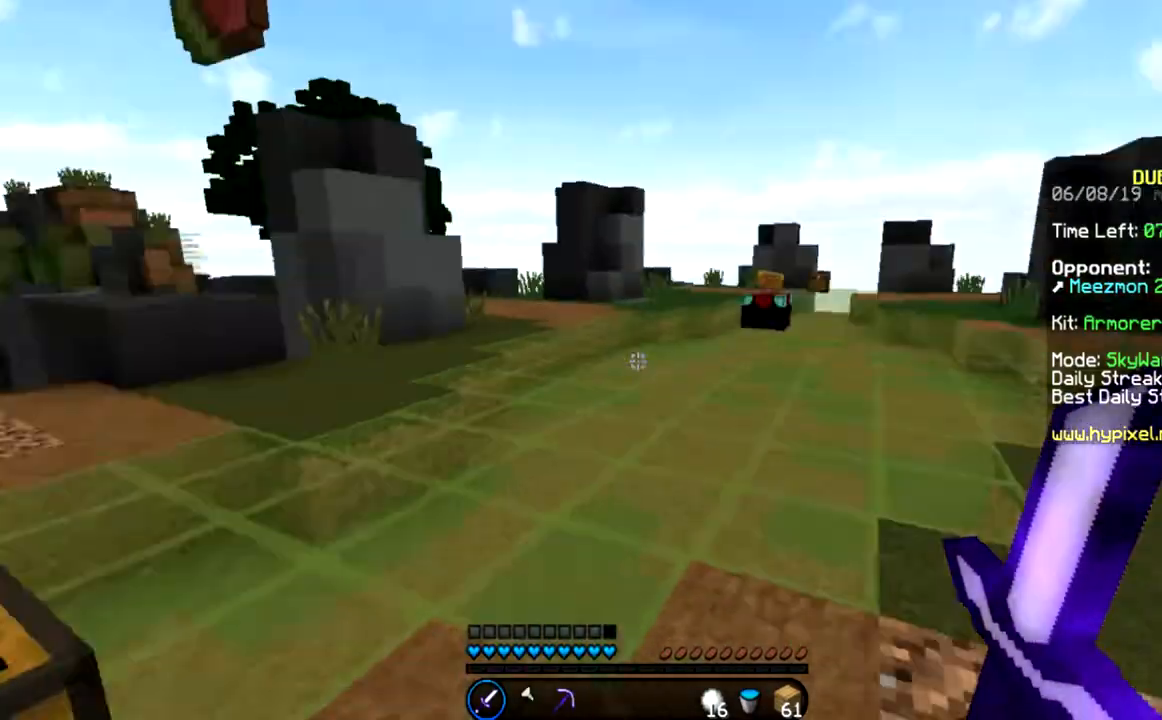
{"keys": ["space", "w"], "mouse": ["left"], "events": [[34, "w", "down"], [234, "space", "down"], [501, "mouse_left", "down"]]}
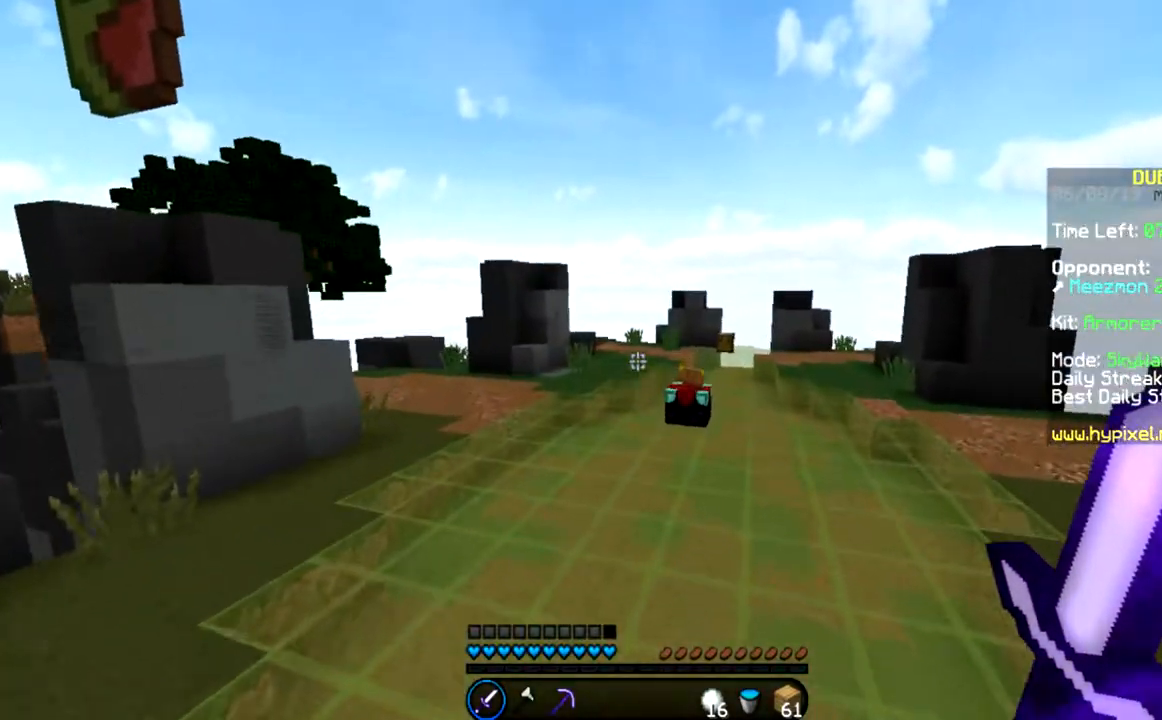
{"keys": ["space", "w"], "mouse": [], "events": [[33, "mouse_left", "up"], [200, "mouse_left", "down"], [233, "mouse_left", "up"], [400, "mouse_left", "down"], [433, "mouse_left", "up"]]}
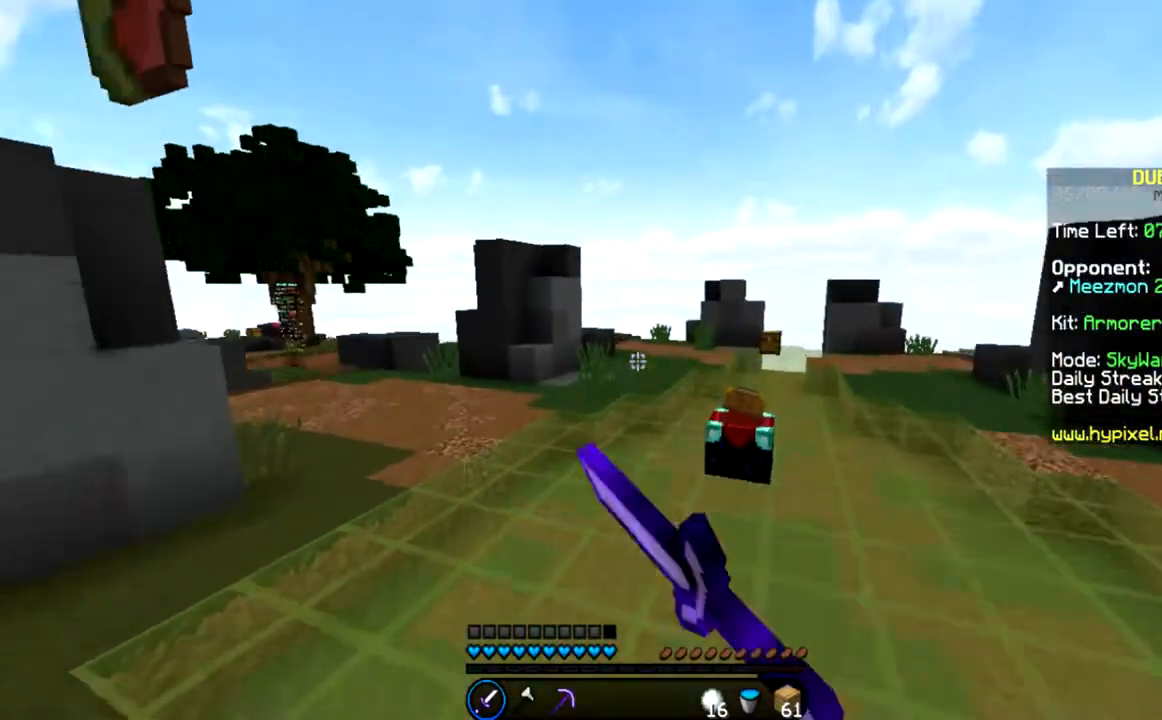
{"keys": ["d", "w"], "mouse": [], "events": [[134, "mouse_left", "down"], [200, "mouse_left", "up"], [234, "d", "down"], [334, "space", "up"], [401, "mouse_left", "down"], [467, "mouse_left", "up"]]}
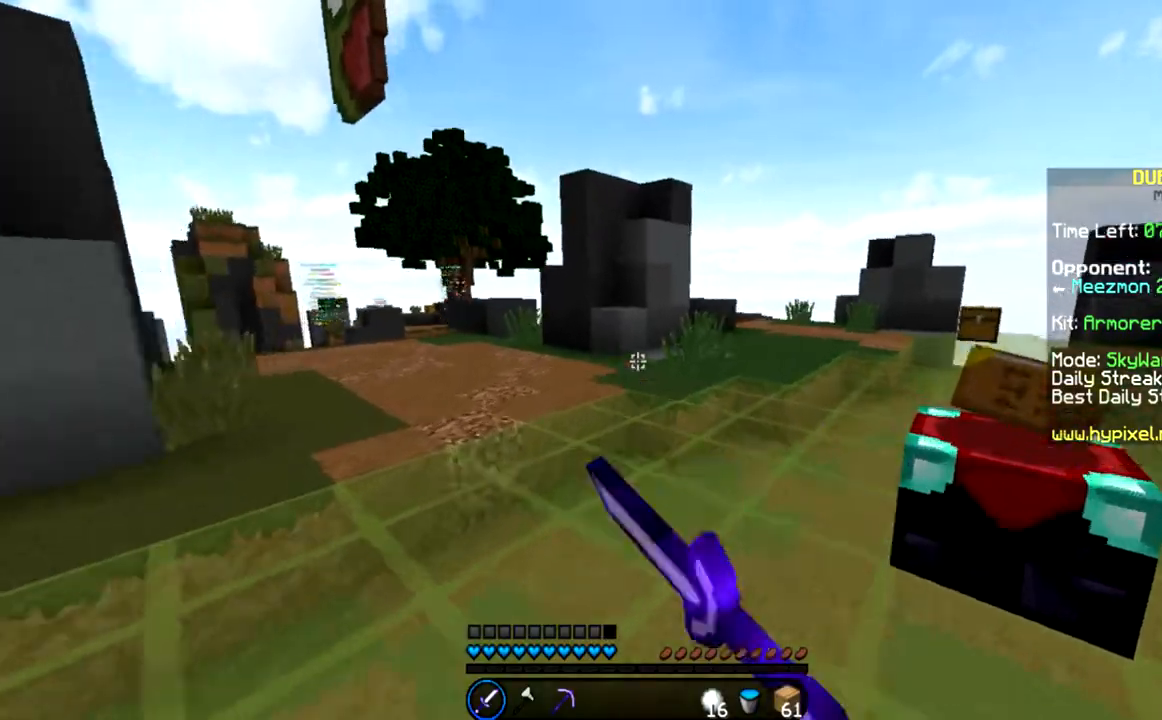
{"keys": ["d", "space", "w"], "mouse": ["left"], "events": [[200, "mouse_left", "down"], [200, "space", "down"], [233, "mouse_left", "up"], [500, "mouse_left", "down"]]}
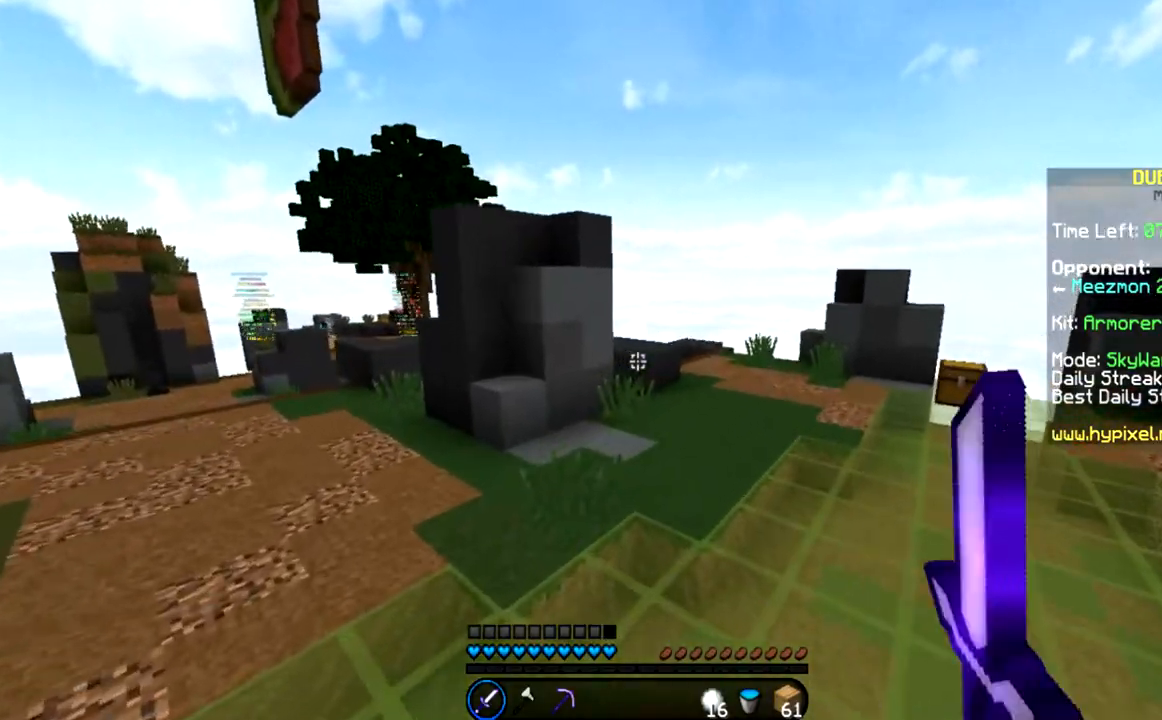
{"keys": ["d", "space", "w"], "mouse": [], "events": [[34, "mouse_left", "up"], [234, "mouse_left", "down"], [300, "mouse_left", "up"], [434, "mouse_left", "down"], [501, "mouse_left", "up"]]}
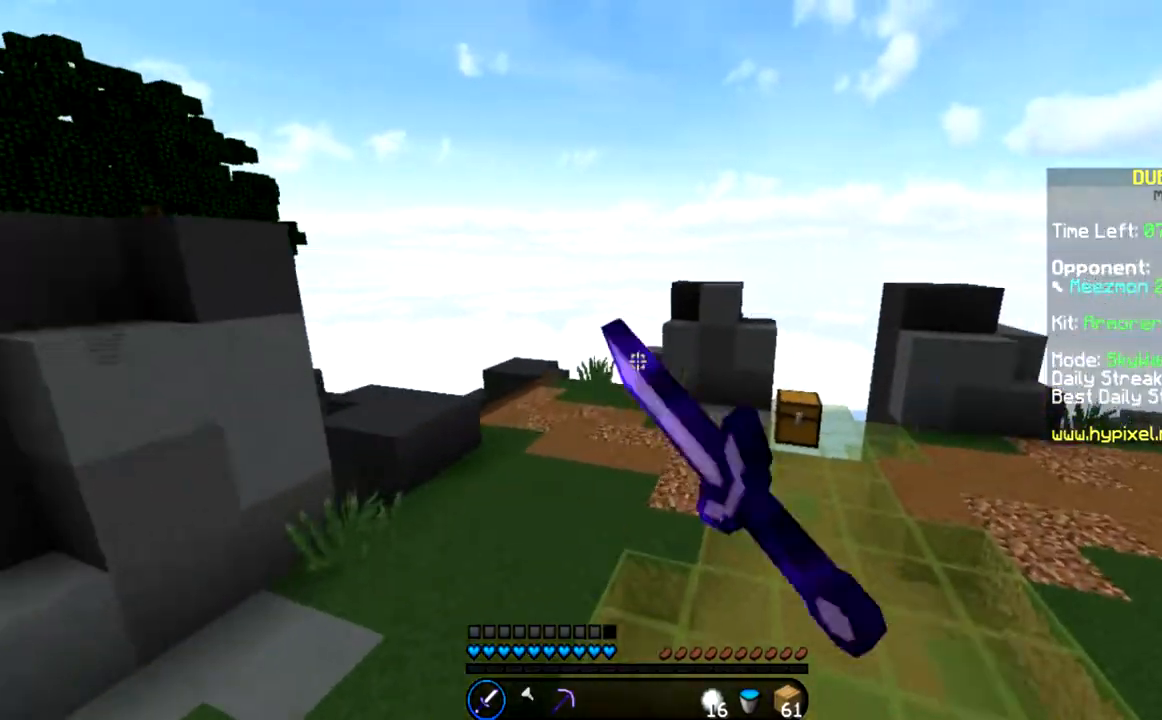
{"keys": ["d", "space", "w"], "mouse": [], "events": [[200, "mouse_left", "down"], [233, "mouse_left", "up"], [400, "mouse_left", "down"], [433, "mouse_left", "up"]]}